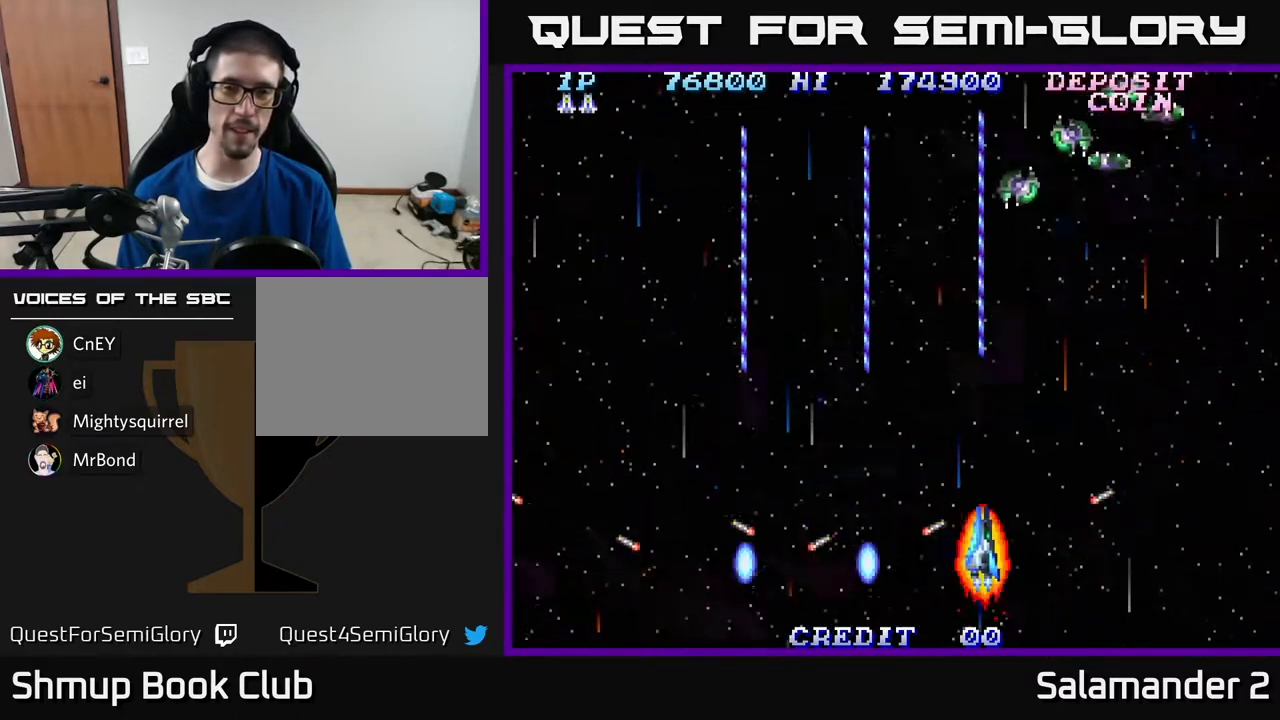
Gameplay with a controller (Xbox layout); each line is a JSON object with the inputs held at the frame after it. "events" lists button and stick changes between this image and that frame as [ms after this image, input, new state], when the widget could be followed in between. Not read: left_stick.
{"buttons": ["A", "DPAD_RIGHT"], "right_stick": "center", "events": []}
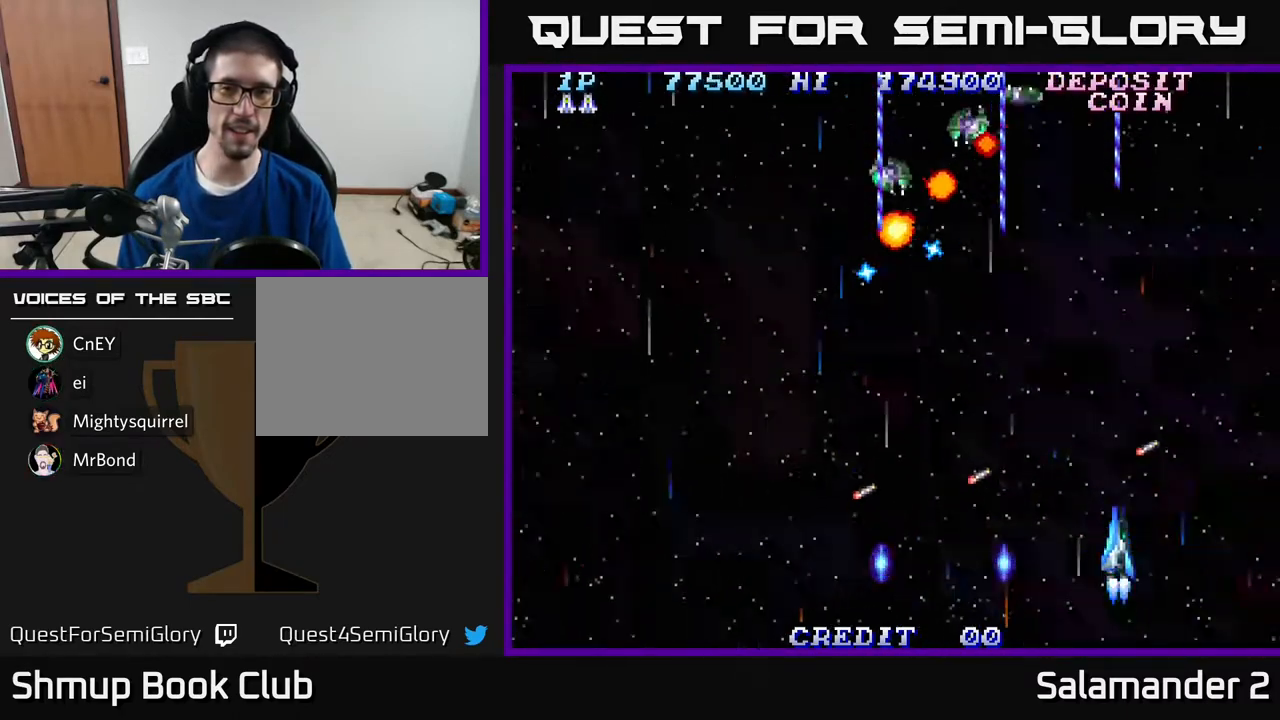
{"buttons": ["A", "DPAD_LEFT"], "right_stick": "center", "events": [[50, "DPAD_RIGHT", "up"], [67, "DPAD_UP", "down"], [83, "DPAD_LEFT", "down"], [133, "DPAD_UP", "up"]]}
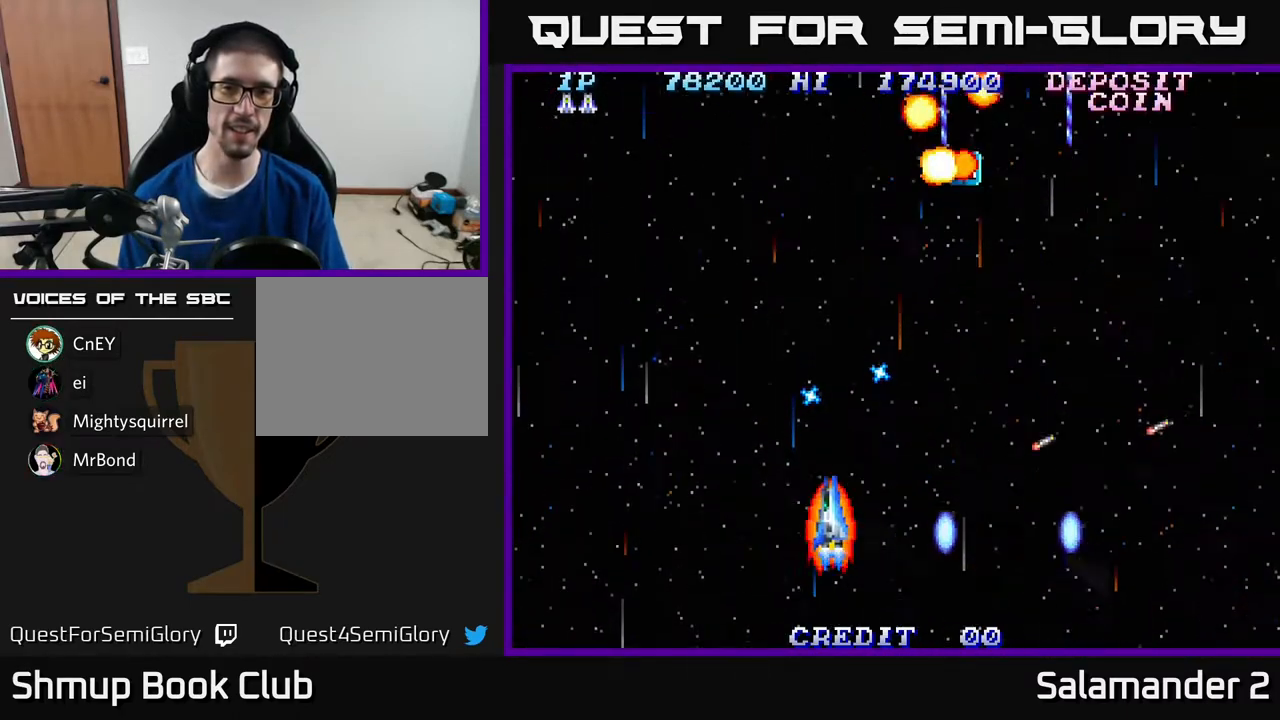
{"buttons": ["A", "DPAD_UP", "DPAD_LEFT"], "right_stick": "center", "events": [[67, "DPAD_DOWN", "down"], [150, "DPAD_DOWN", "up"], [283, "DPAD_UP", "down"]]}
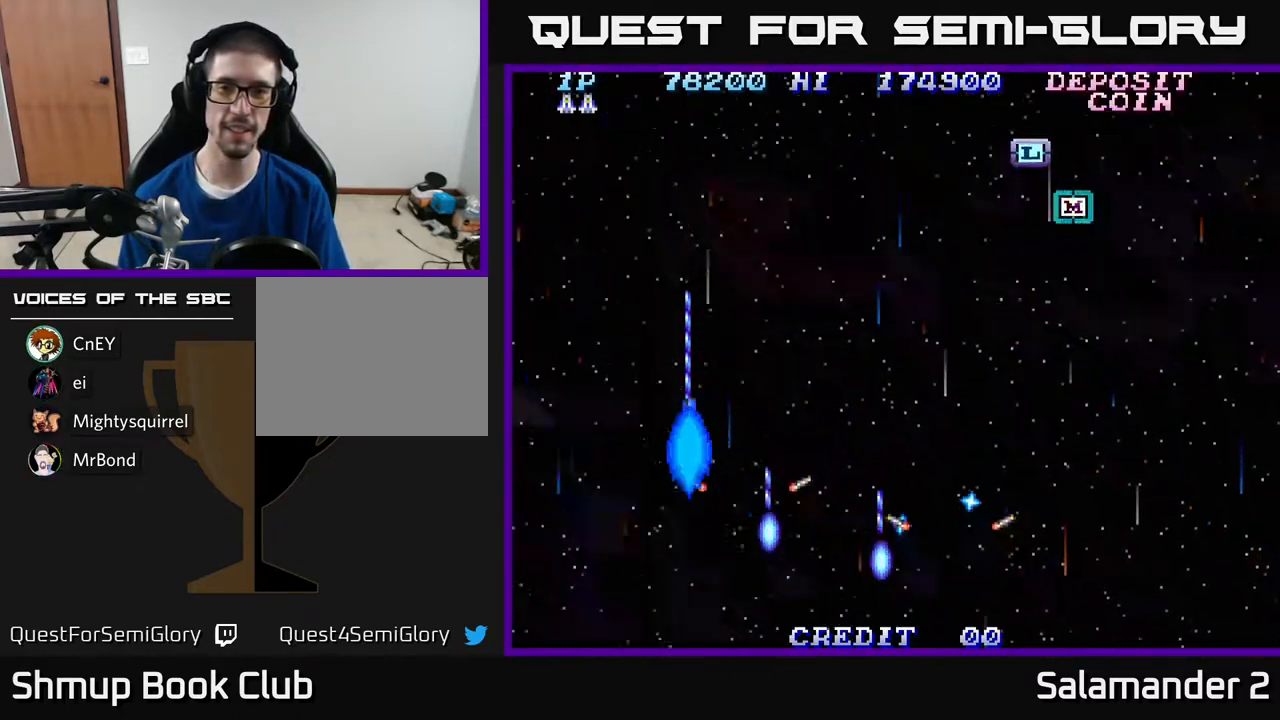
{"buttons": ["A", "DPAD_RIGHT"], "right_stick": "center", "events": [[67, "DPAD_UP", "up"], [167, "DPAD_LEFT", "up"], [183, "DPAD_RIGHT", "down"]]}
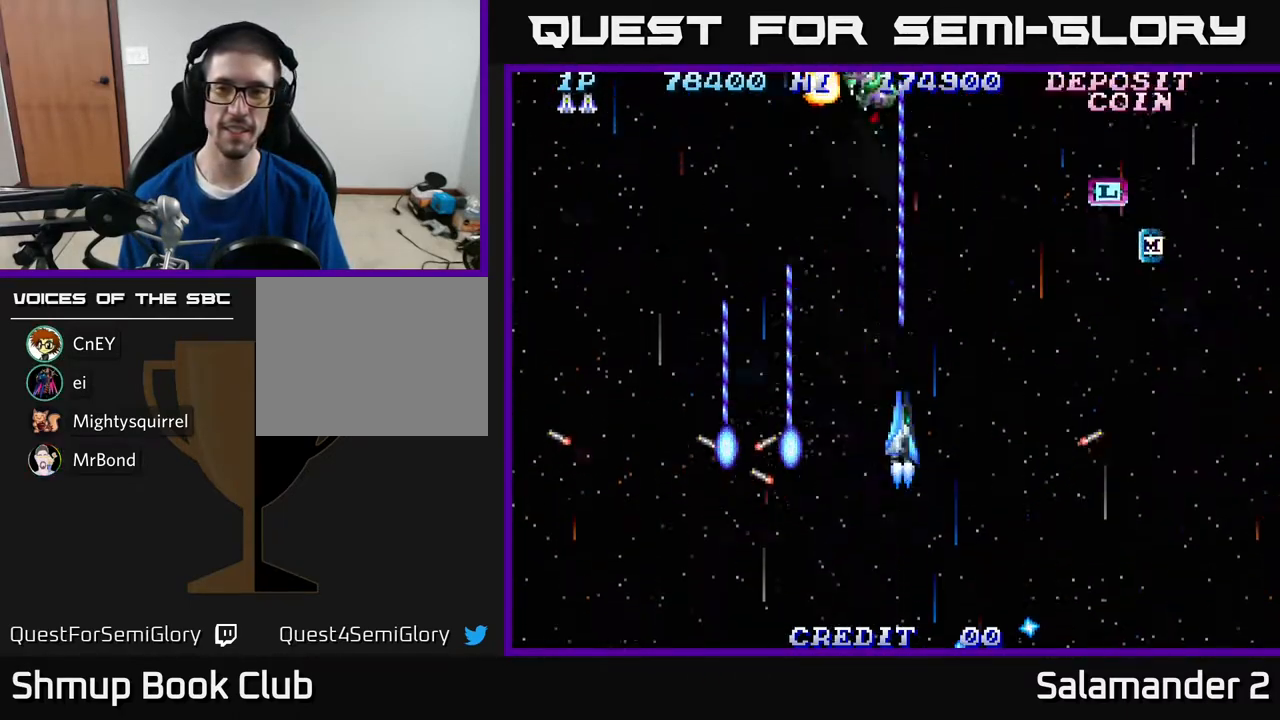
{"buttons": ["A", "DPAD_UP", "DPAD_RIGHT"], "right_stick": "center", "events": [[267, "DPAD_UP", "down"]]}
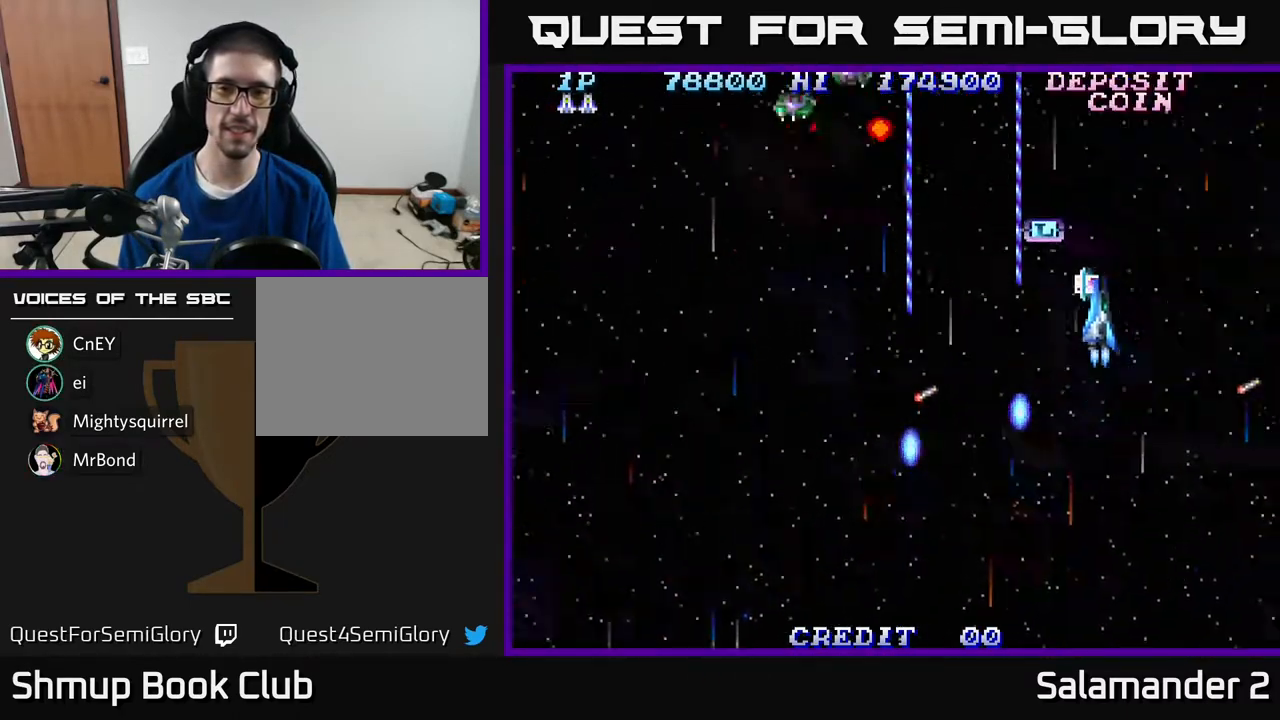
{"buttons": ["A", "DPAD_DOWN", "DPAD_LEFT"], "right_stick": "center", "events": [[50, "DPAD_RIGHT", "up"], [83, "DPAD_LEFT", "down"], [133, "DPAD_UP", "up"], [250, "DPAD_DOWN", "down"]]}
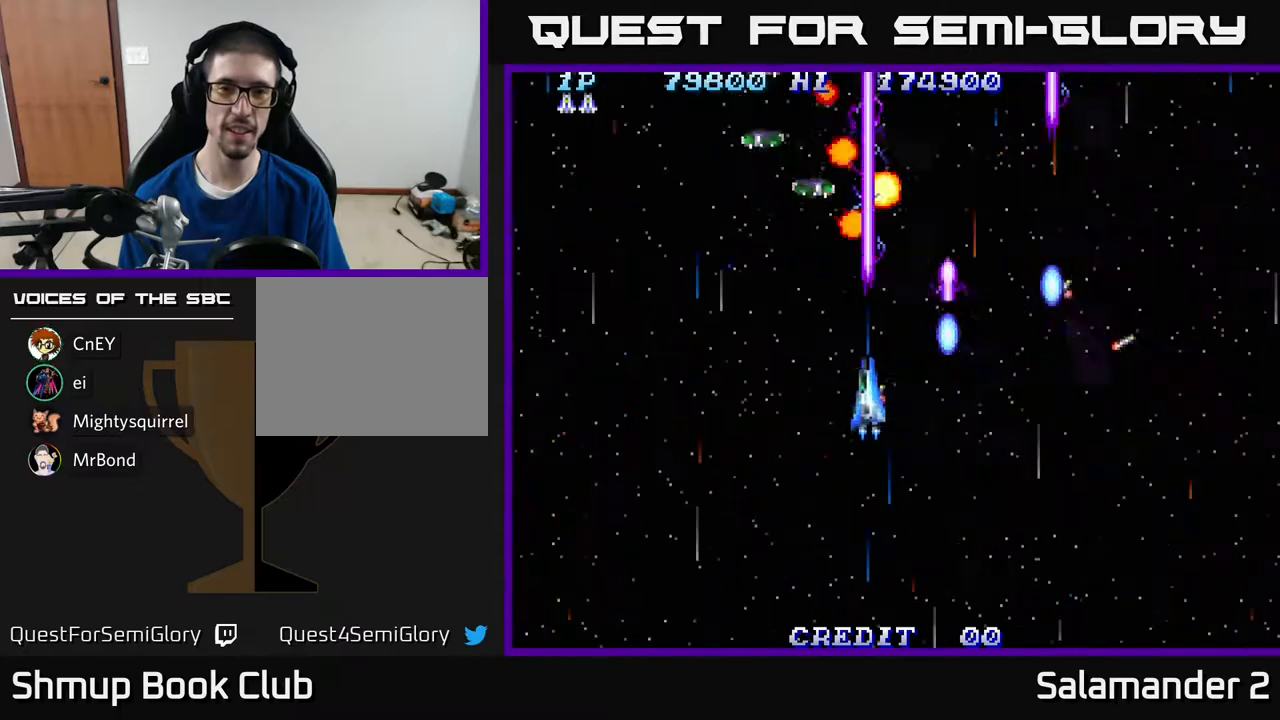
{"buttons": ["A", "DPAD_DOWN", "DPAD_LEFT"], "right_stick": "center", "events": []}
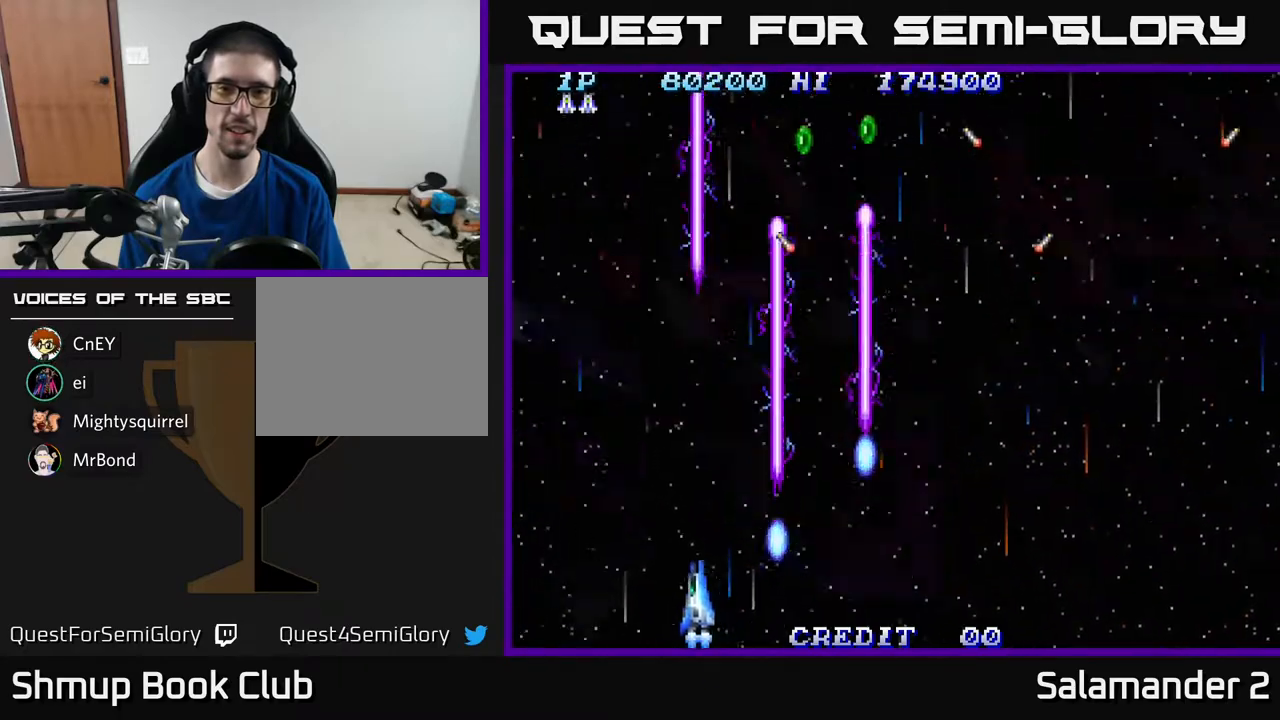
{"buttons": ["A", "DPAD_UP", "DPAD_RIGHT"], "right_stick": "center", "events": [[50, "DPAD_DOWN", "up"], [167, "DPAD_UP", "down"], [217, "DPAD_LEFT", "up"], [383, "DPAD_RIGHT", "down"]]}
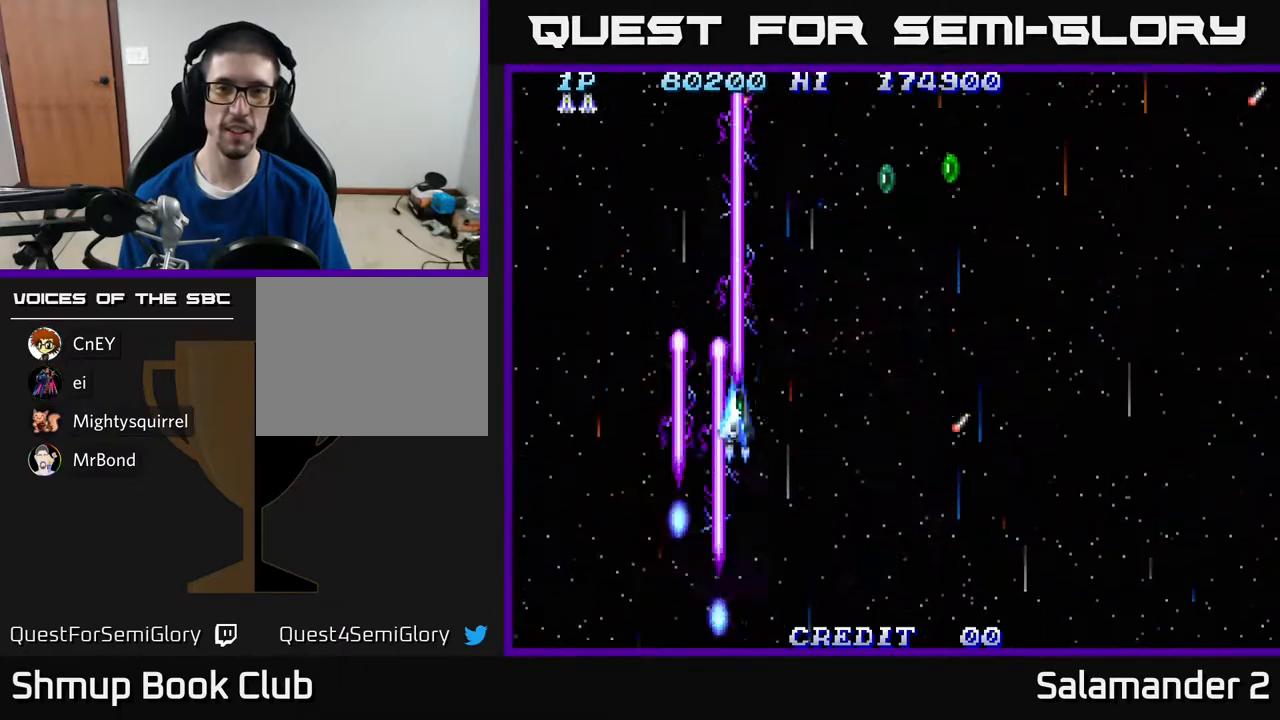
{"buttons": ["A", "DPAD_RIGHT"], "right_stick": "center", "events": [[200, "DPAD_RIGHT", "up"], [417, "DPAD_RIGHT", "down"], [450, "DPAD_UP", "up"]]}
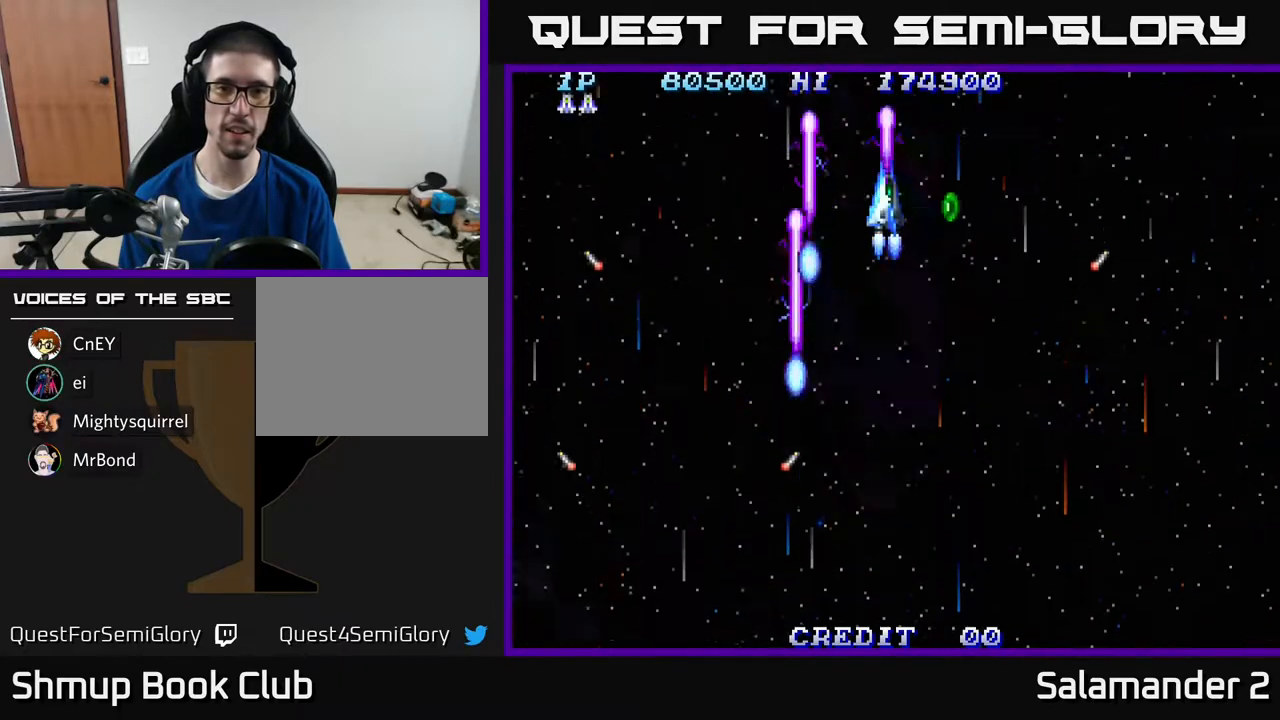
{"buttons": ["A", "DPAD_DOWN", "DPAD_RIGHT"], "right_stick": "center", "events": [[217, "DPAD_DOWN", "down"]]}
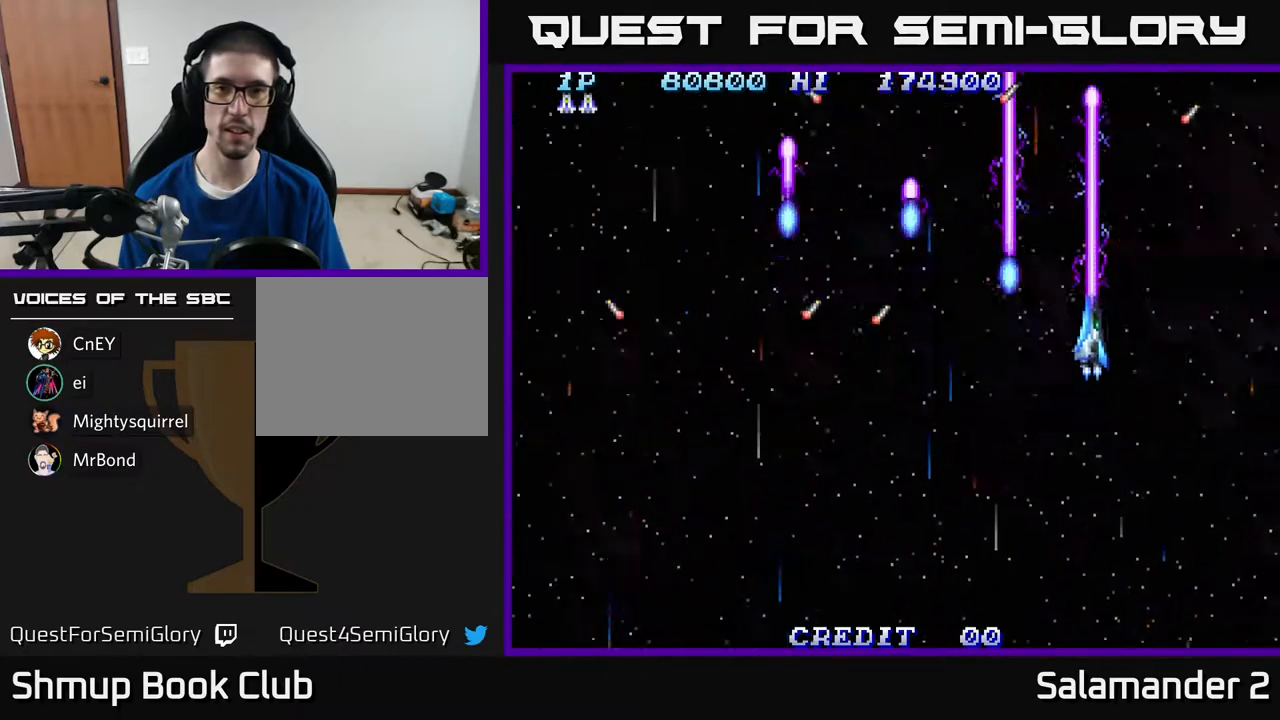
{"buttons": ["A", "DPAD_DOWN", "DPAD_RIGHT"], "right_stick": "center", "events": []}
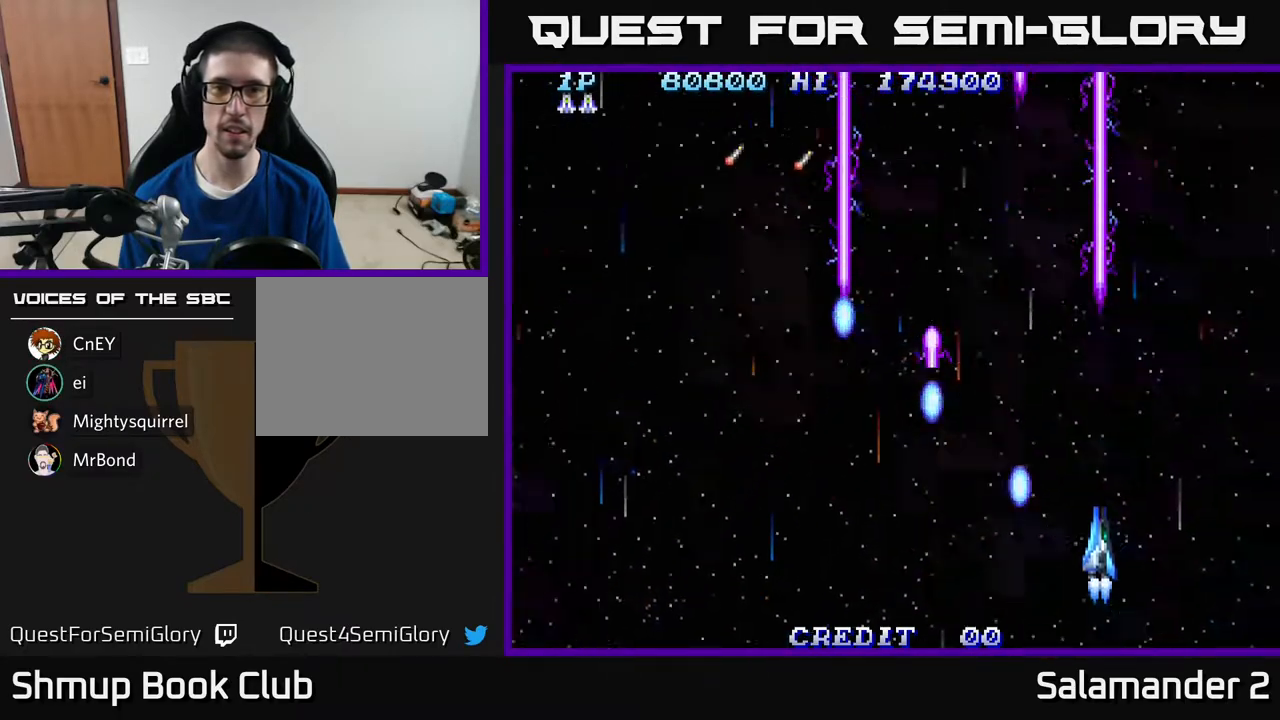
{"buttons": ["A", "DPAD_RIGHT"], "right_stick": "center", "events": [[100, "DPAD_DOWN", "up"]]}
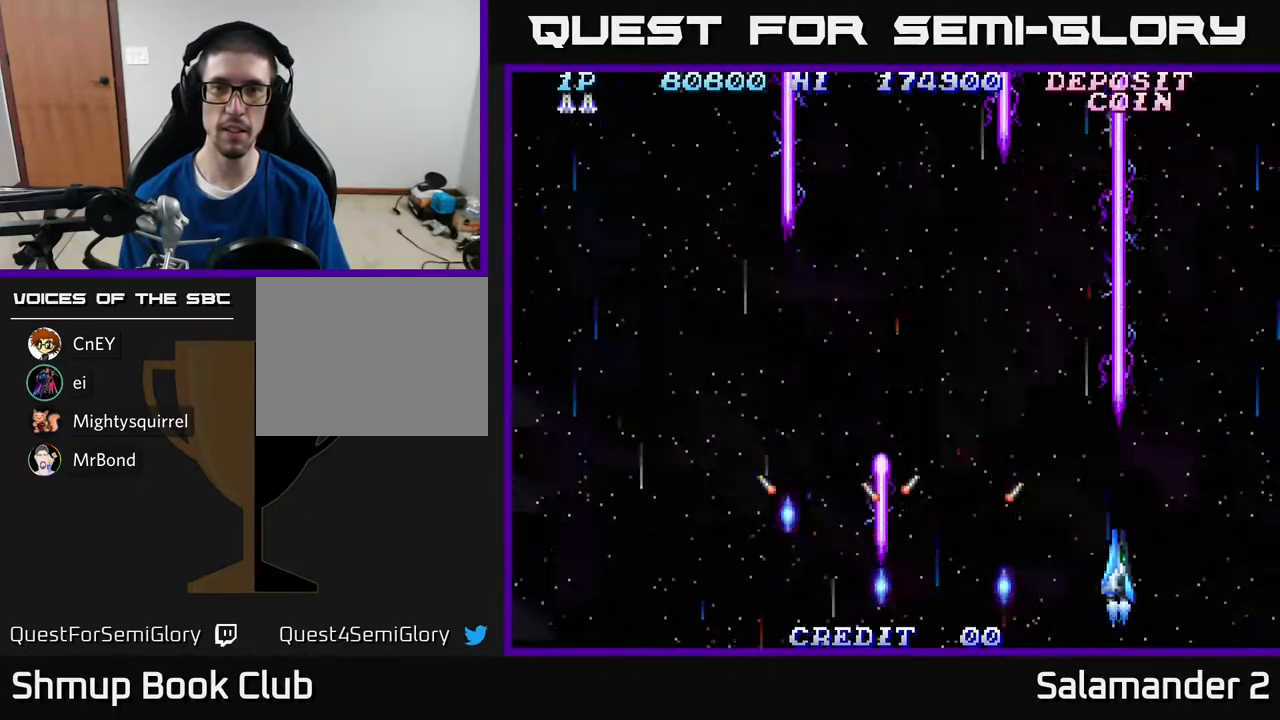
{"buttons": ["A", "DPAD_LEFT"], "right_stick": "center", "events": [[200, "DPAD_RIGHT", "up"], [233, "DPAD_LEFT", "down"]]}
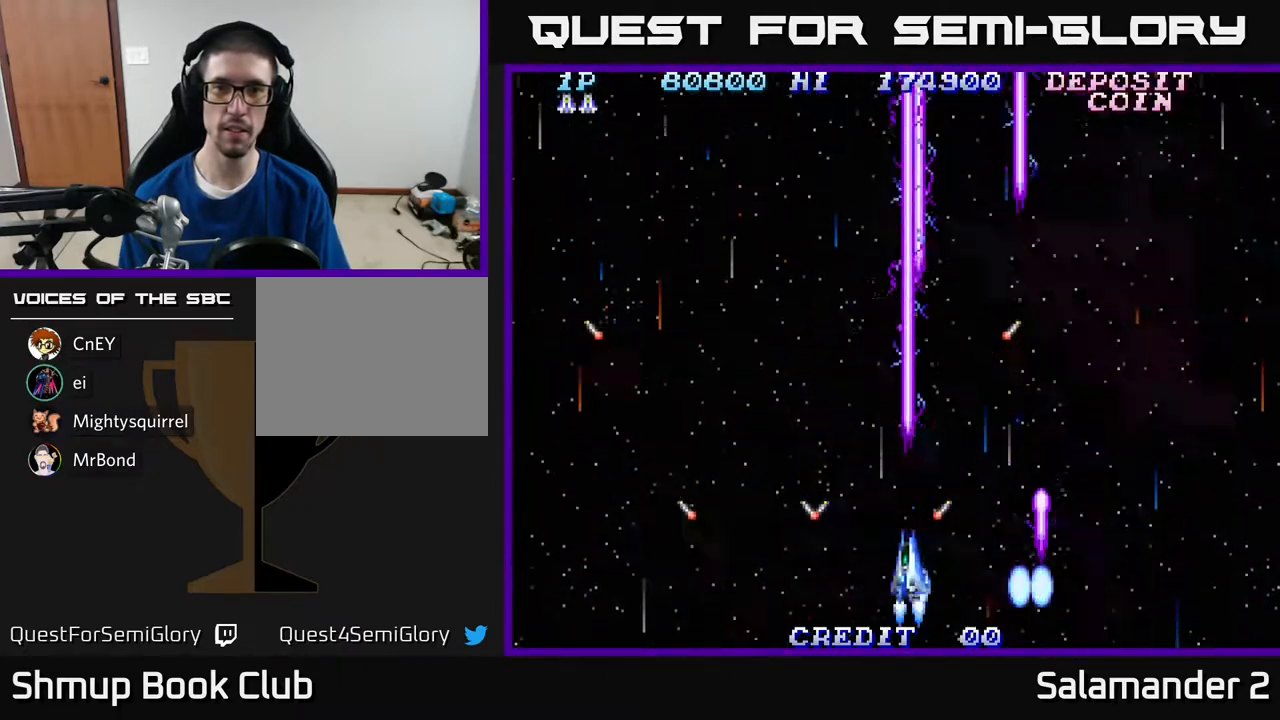
{"buttons": ["A", "DPAD_LEFT"], "right_stick": "center", "events": []}
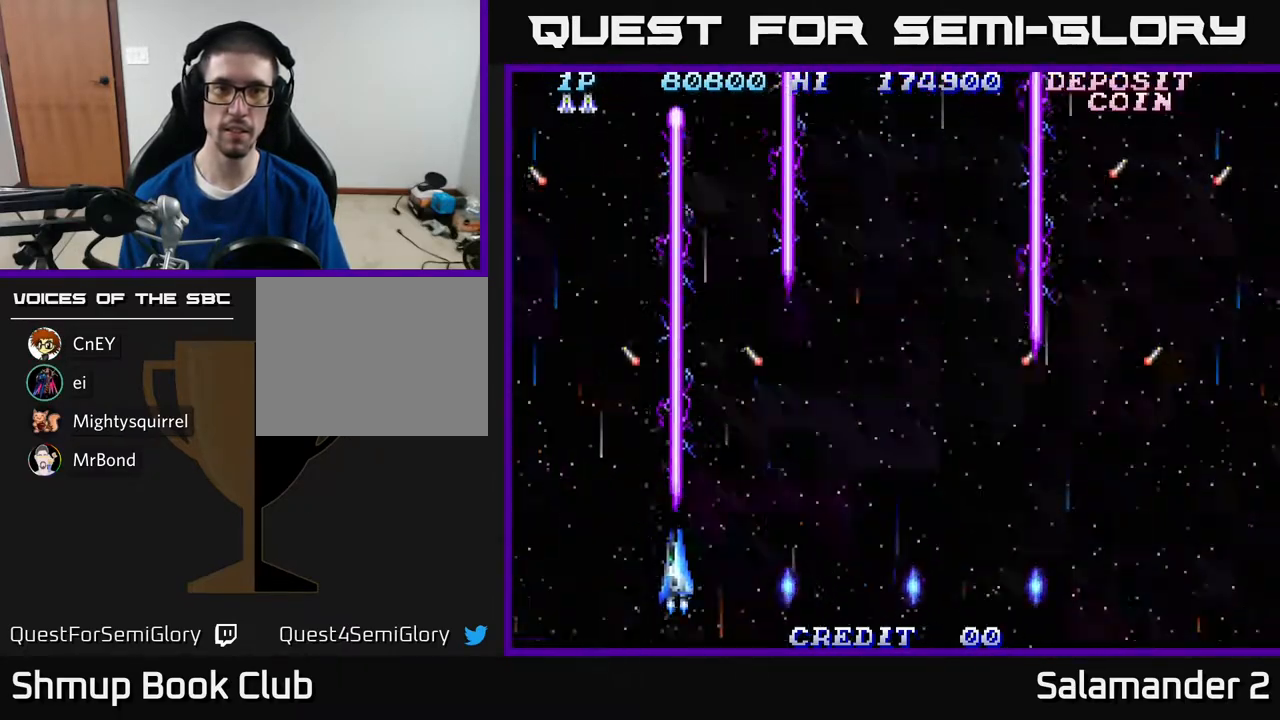
{"buttons": ["A", "DPAD_LEFT"], "right_stick": "center", "events": []}
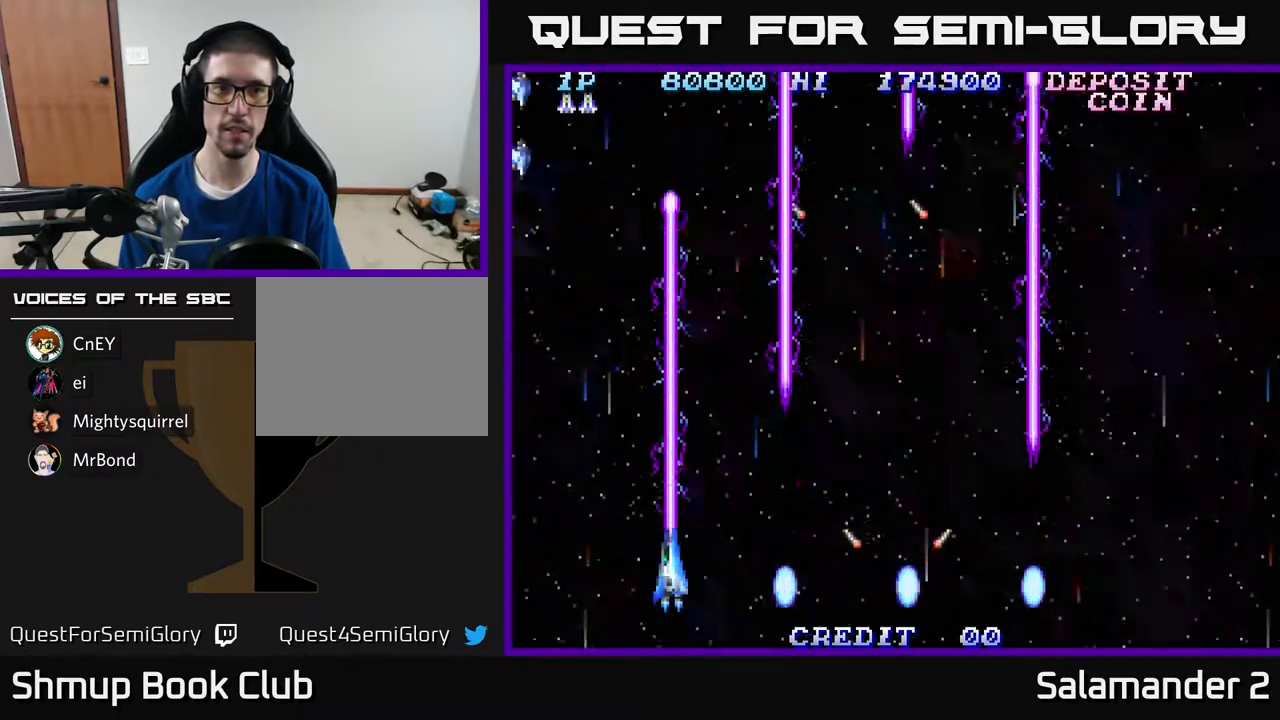
{"buttons": ["A", "DPAD_LEFT"], "right_stick": "center", "events": []}
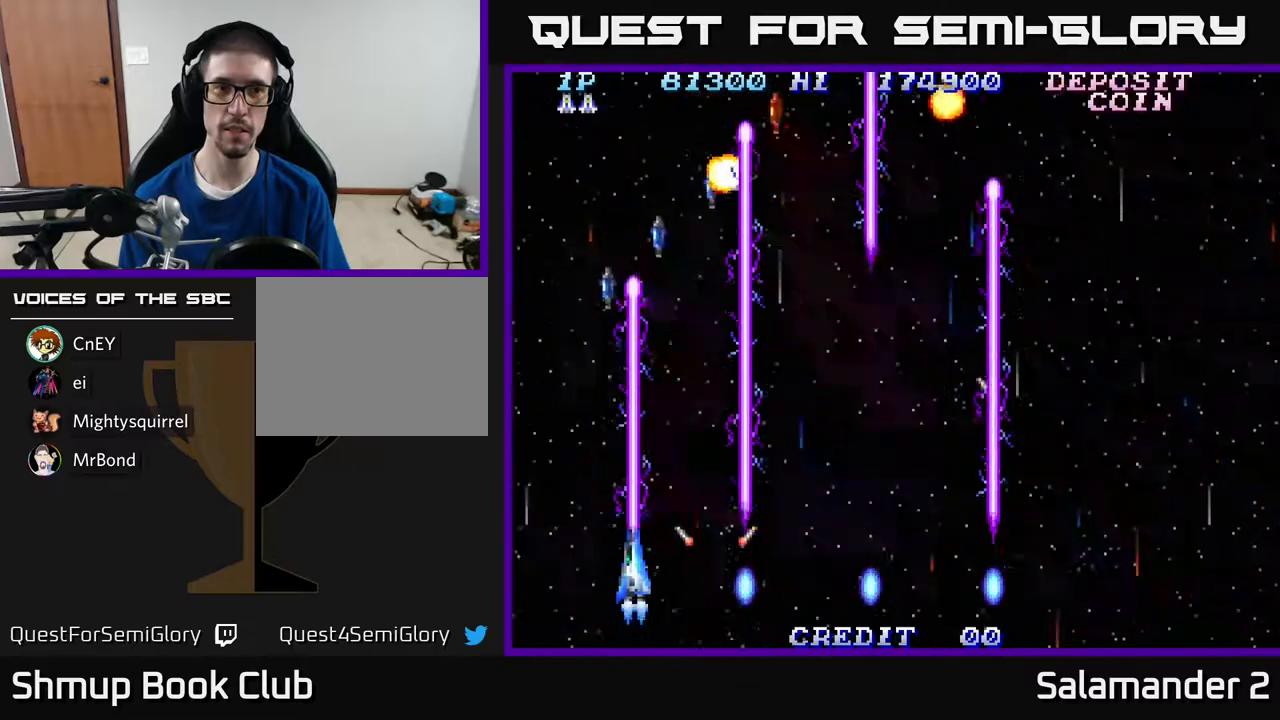
{"buttons": ["A", "DPAD_RIGHT"], "right_stick": "center", "events": [[217, "DPAD_LEFT", "up"], [233, "DPAD_DOWN", "down"], [250, "DPAD_DOWN", "up"], [250, "DPAD_RIGHT", "down"]]}
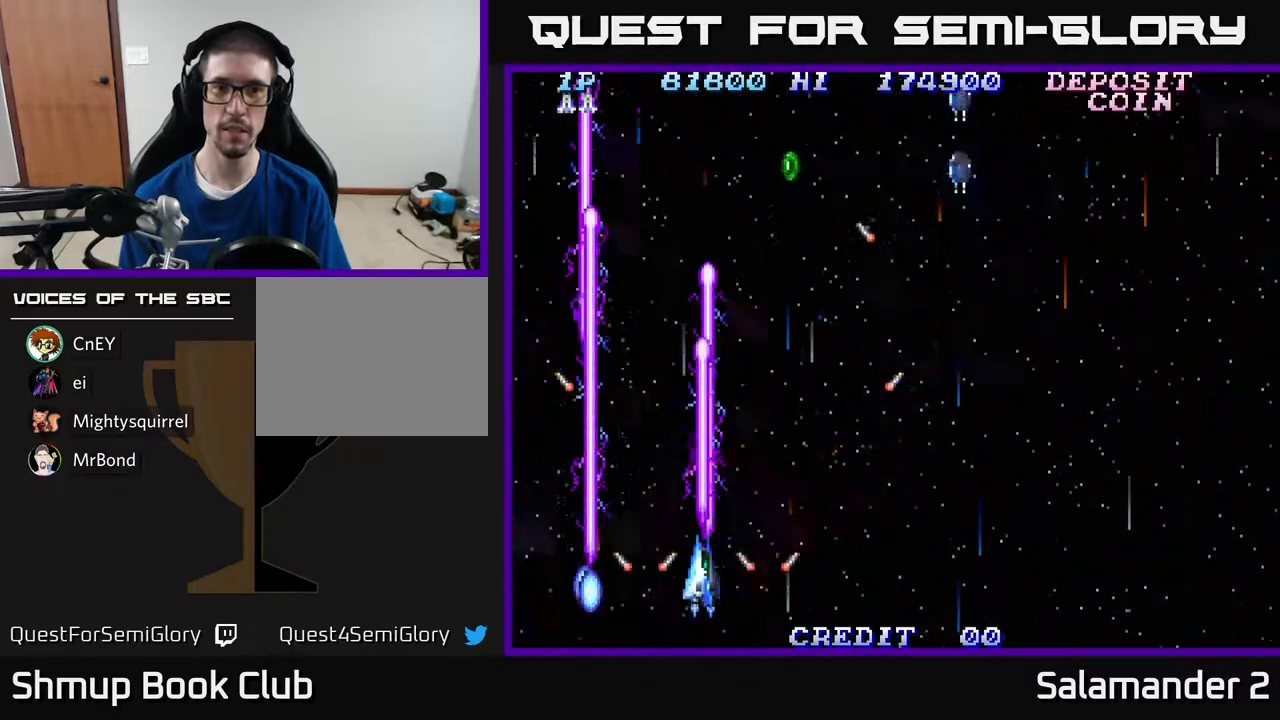
{"buttons": ["A", "DPAD_RIGHT"], "right_stick": "center", "events": [[50, "DPAD_UP", "down"], [250, "DPAD_UP", "up"]]}
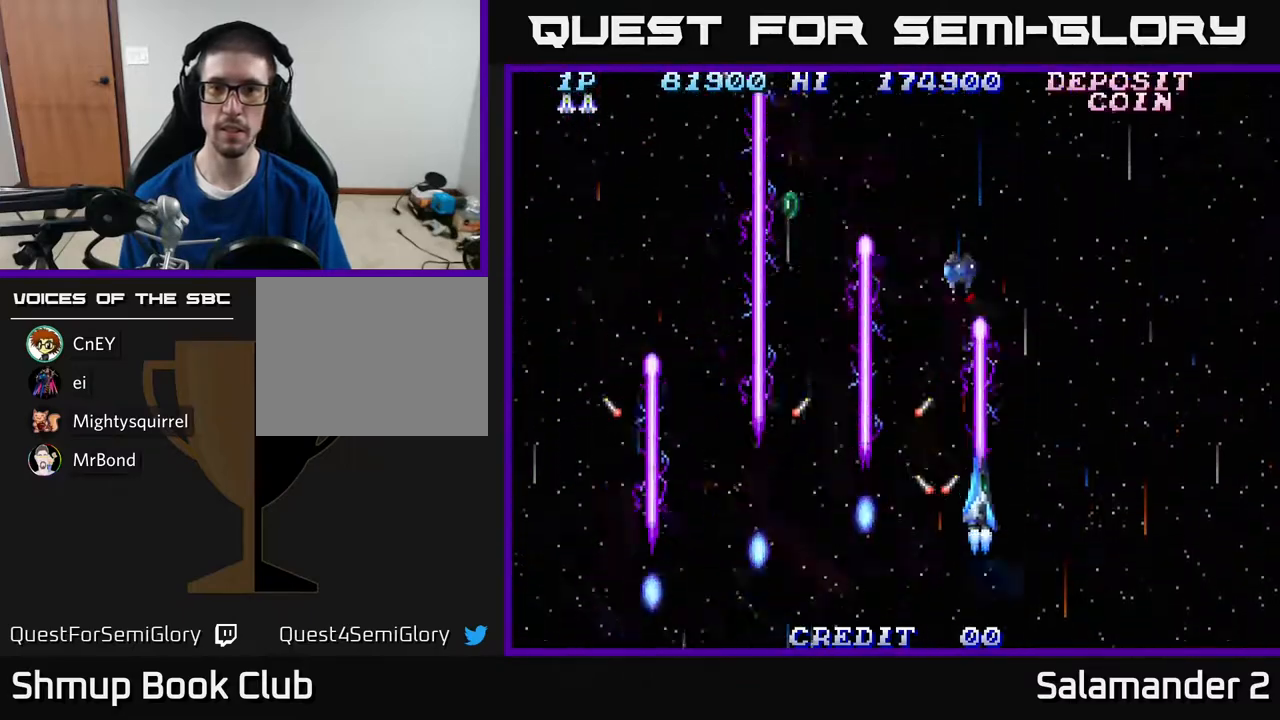
{"buttons": ["A", "DPAD_RIGHT"], "right_stick": "center", "events": [[250, "DPAD_DOWN", "down"], [367, "DPAD_DOWN", "up"]]}
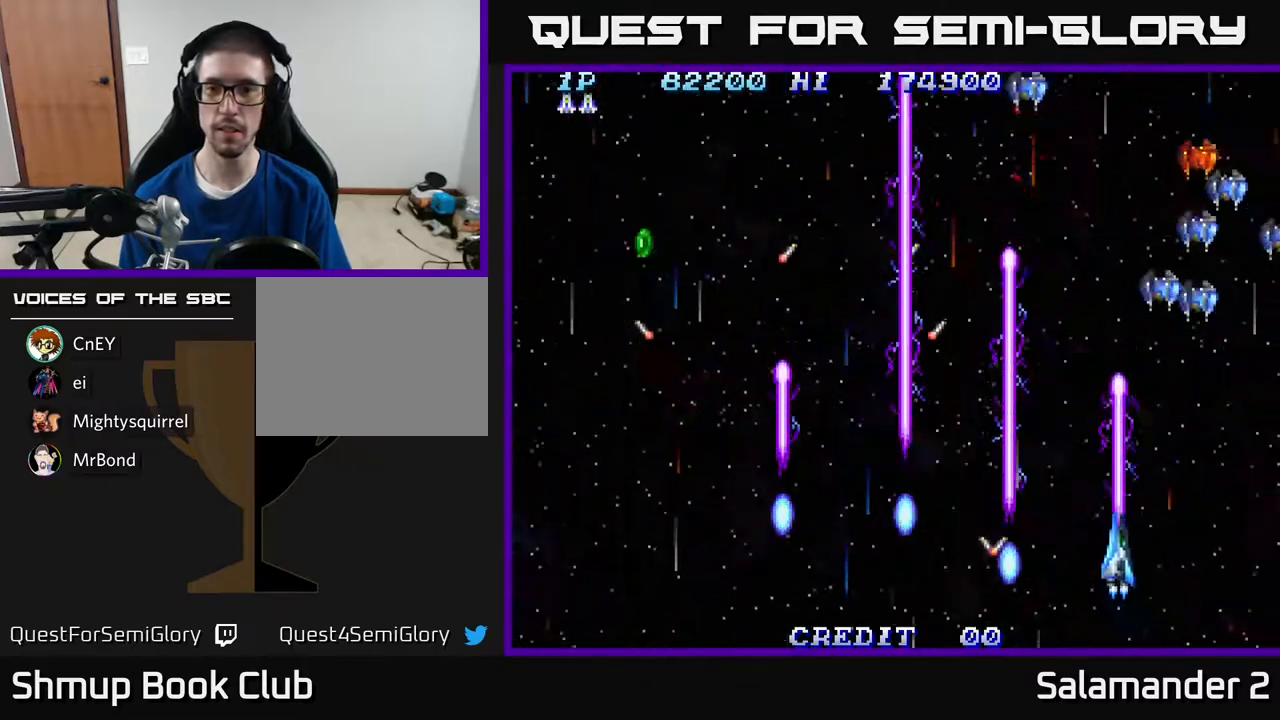
{"buttons": ["A", "DPAD_RIGHT"], "right_stick": "center", "events": []}
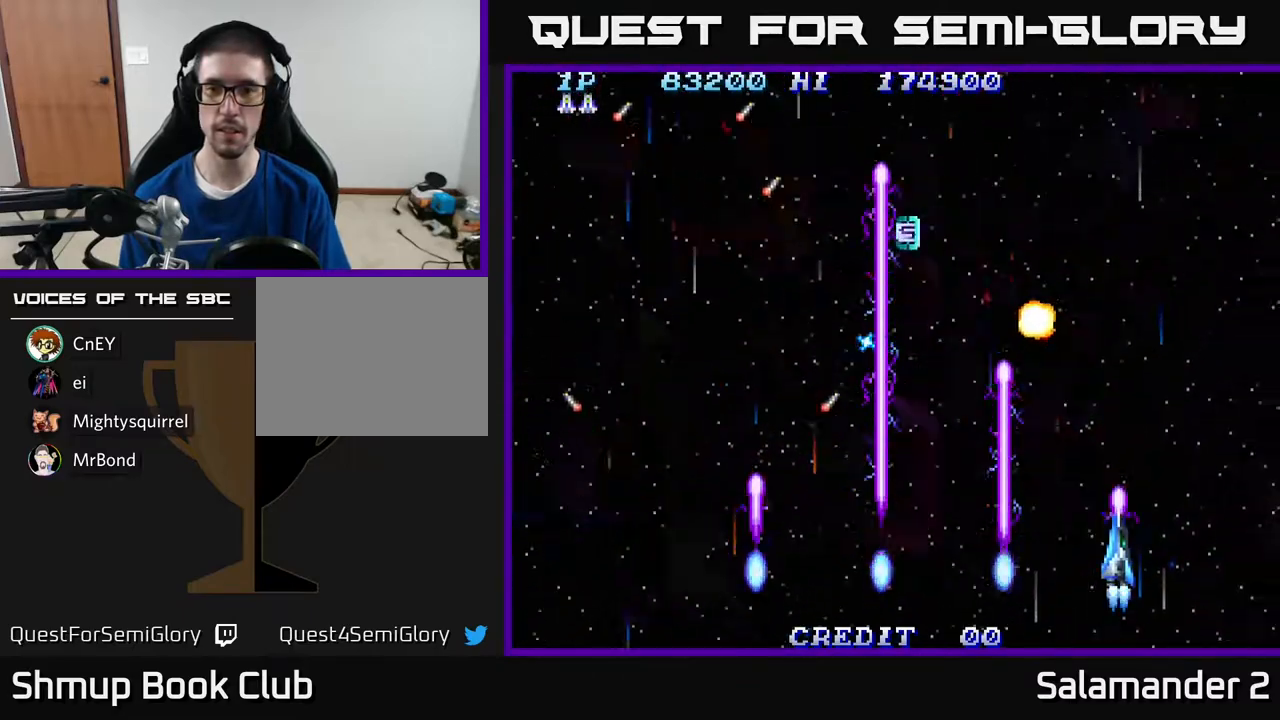
{"buttons": ["A", "DPAD_UP", "DPAD_LEFT"], "right_stick": "center", "events": [[50, "DPAD_DOWN", "down"], [133, "DPAD_DOWN", "up"], [250, "DPAD_RIGHT", "up"], [250, "DPAD_UP", "down"], [300, "DPAD_LEFT", "down"]]}
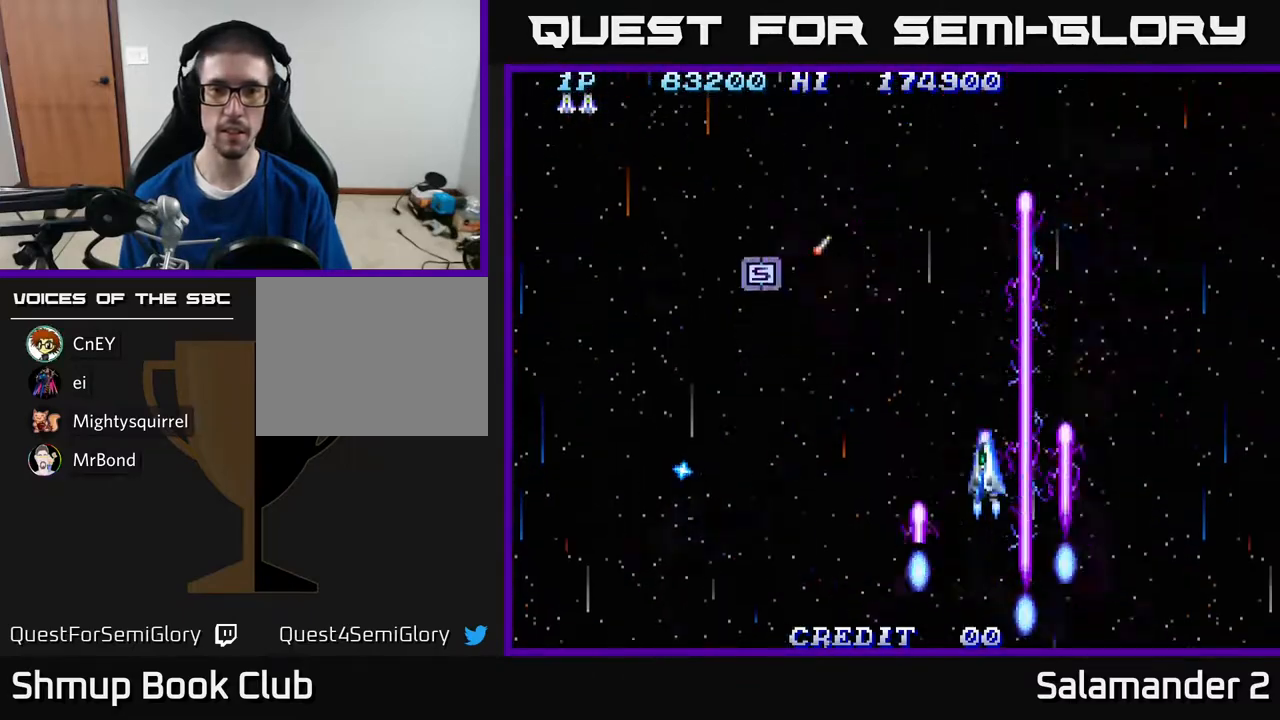
{"buttons": ["A", "DPAD_LEFT"], "right_stick": "center", "events": [[467, "DPAD_UP", "up"]]}
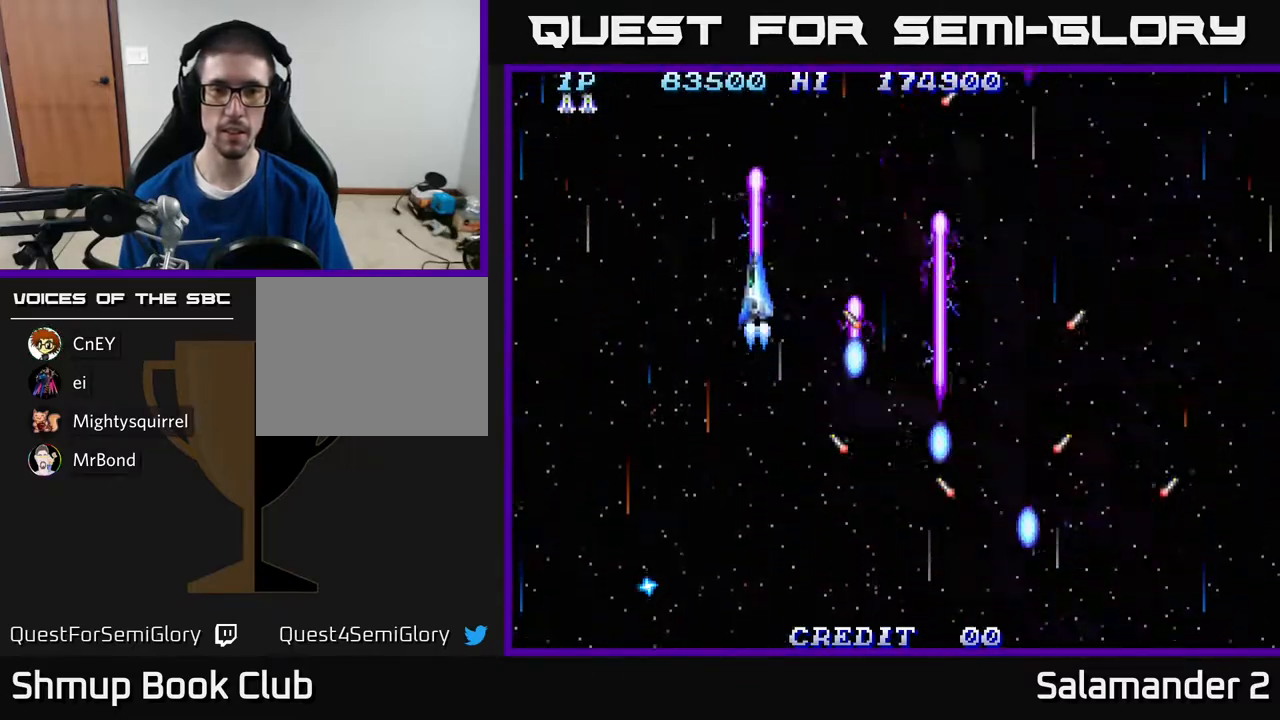
{"buttons": ["A", "DPAD_LEFT"], "right_stick": "center", "events": [[50, "DPAD_DOWN", "down"], [367, "DPAD_DOWN", "up"]]}
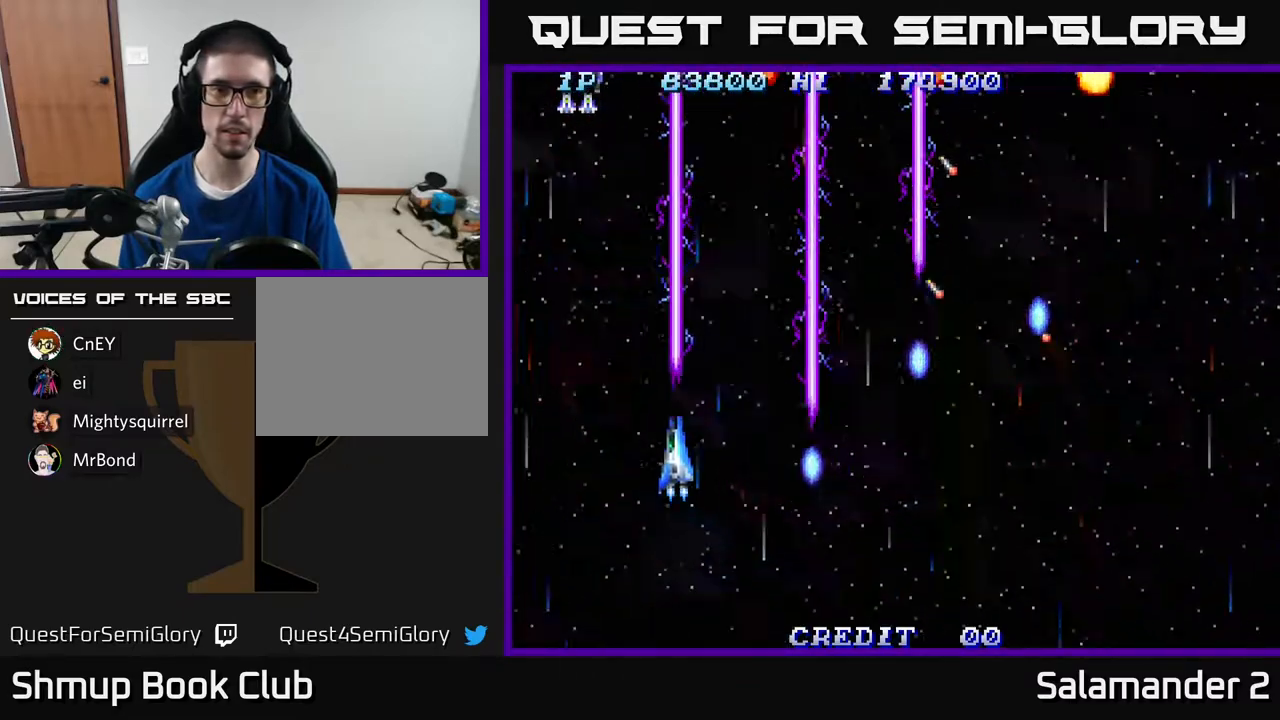
{"buttons": ["A", "DPAD_UP", "DPAD_LEFT"], "right_stick": "center", "events": [[500, "DPAD_UP", "down"]]}
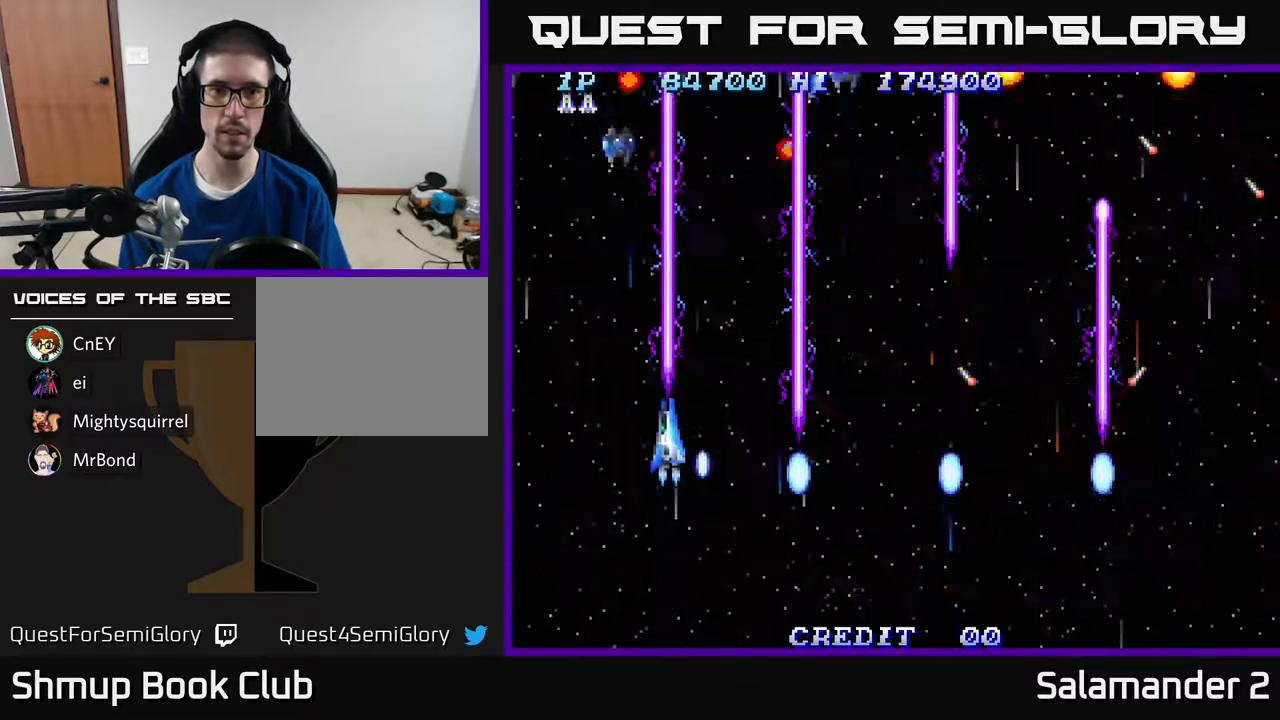
{"buttons": ["A", "DPAD_RIGHT"], "right_stick": "center", "events": [[183, "DPAD_UP", "up"], [383, "DPAD_DOWN", "down"], [400, "DPAD_LEFT", "up"], [433, "DPAD_RIGHT", "down"], [450, "DPAD_DOWN", "up"]]}
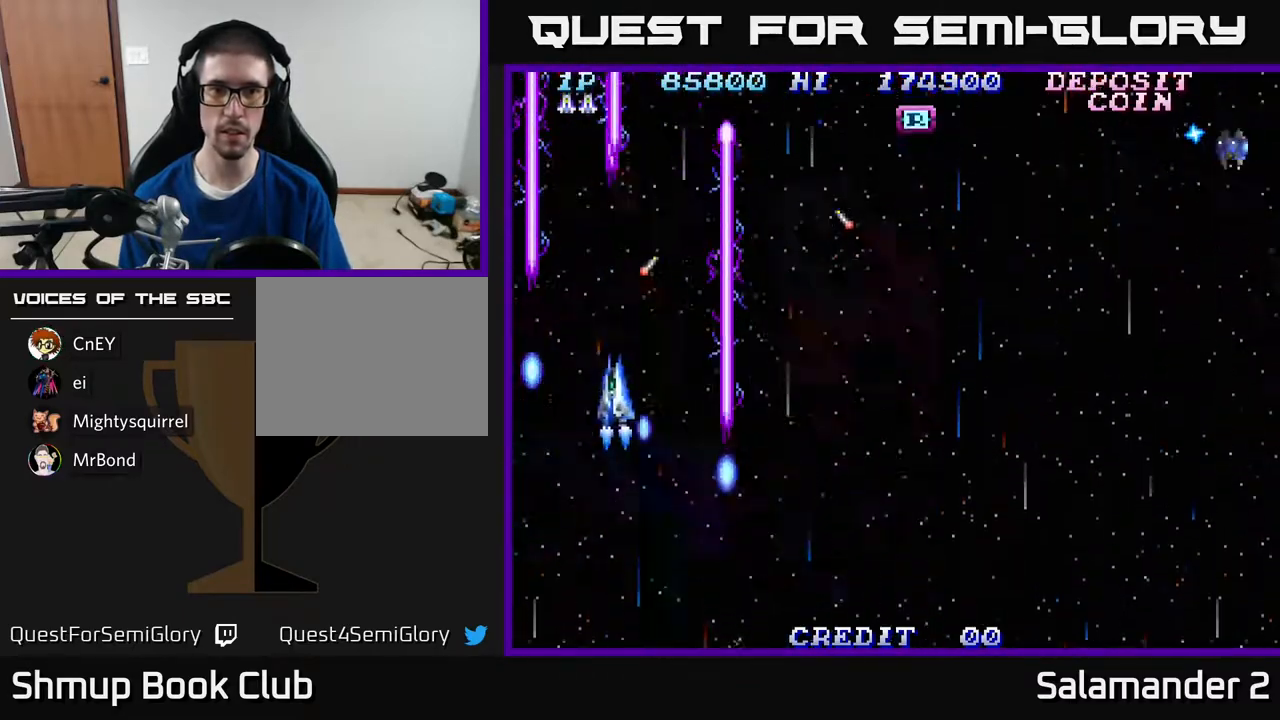
{"buttons": ["A", "DPAD_RIGHT"], "right_stick": "center", "events": [[300, "DPAD_DOWN", "down"], [400, "DPAD_DOWN", "up"]]}
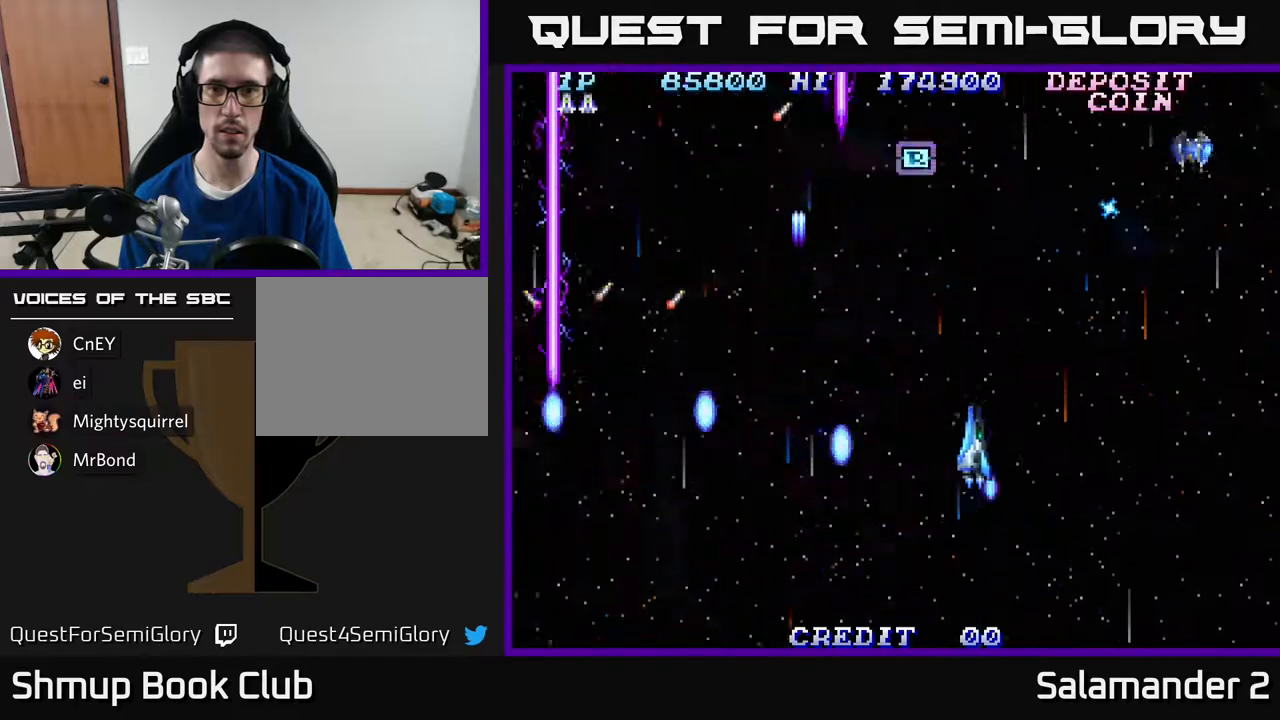
{"buttons": ["A", "DPAD_RIGHT"], "right_stick": "center", "events": [[383, "DPAD_DOWN", "down"], [467, "DPAD_DOWN", "up"]]}
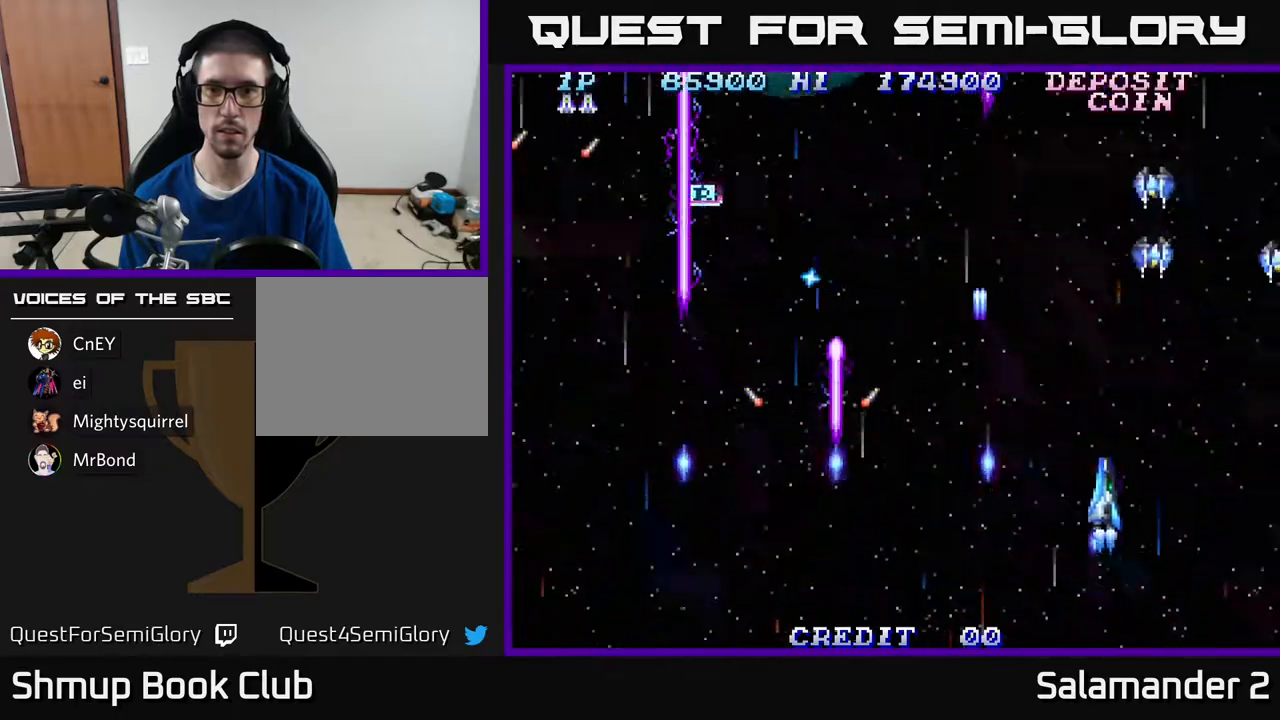
{"buttons": ["A", "DPAD_DOWN", "DPAD_RIGHT"], "right_stick": "center", "events": [[450, "DPAD_DOWN", "down"]]}
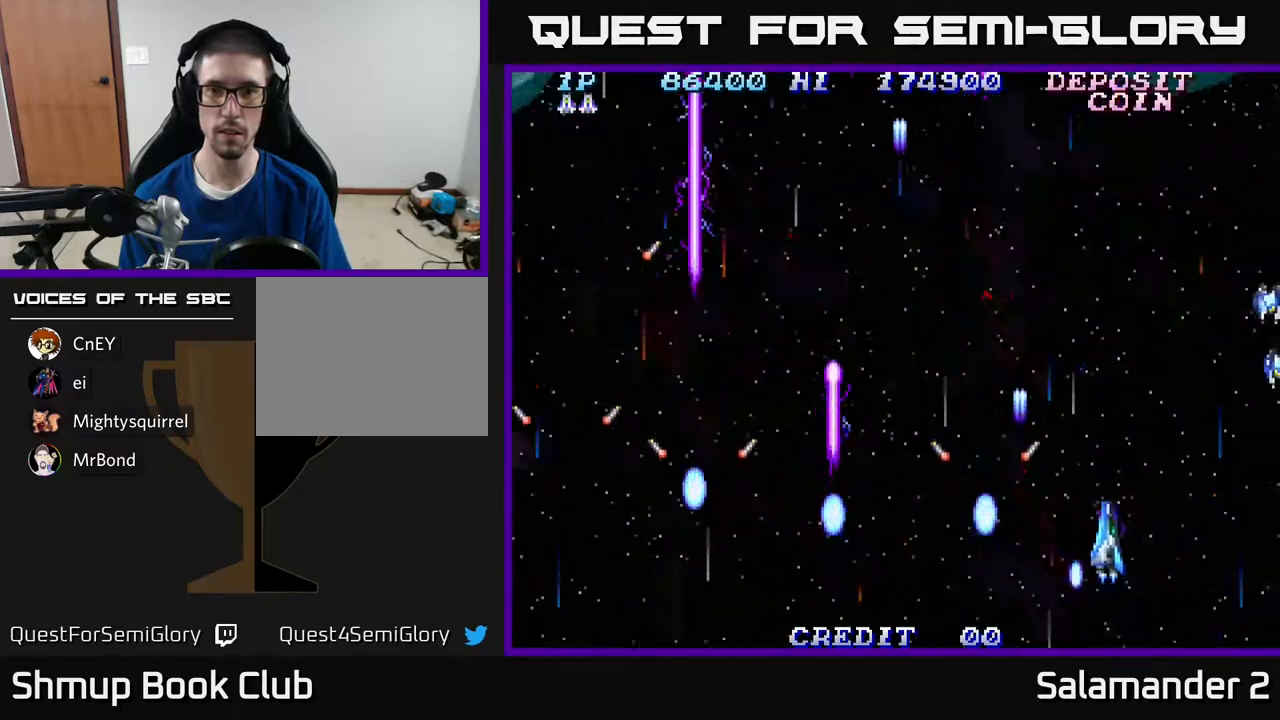
{"buttons": ["A", "DPAD_RIGHT"], "right_stick": "center", "events": [[100, "DPAD_RIGHT", "up"], [200, "DPAD_RIGHT", "down"], [217, "DPAD_DOWN", "up"]]}
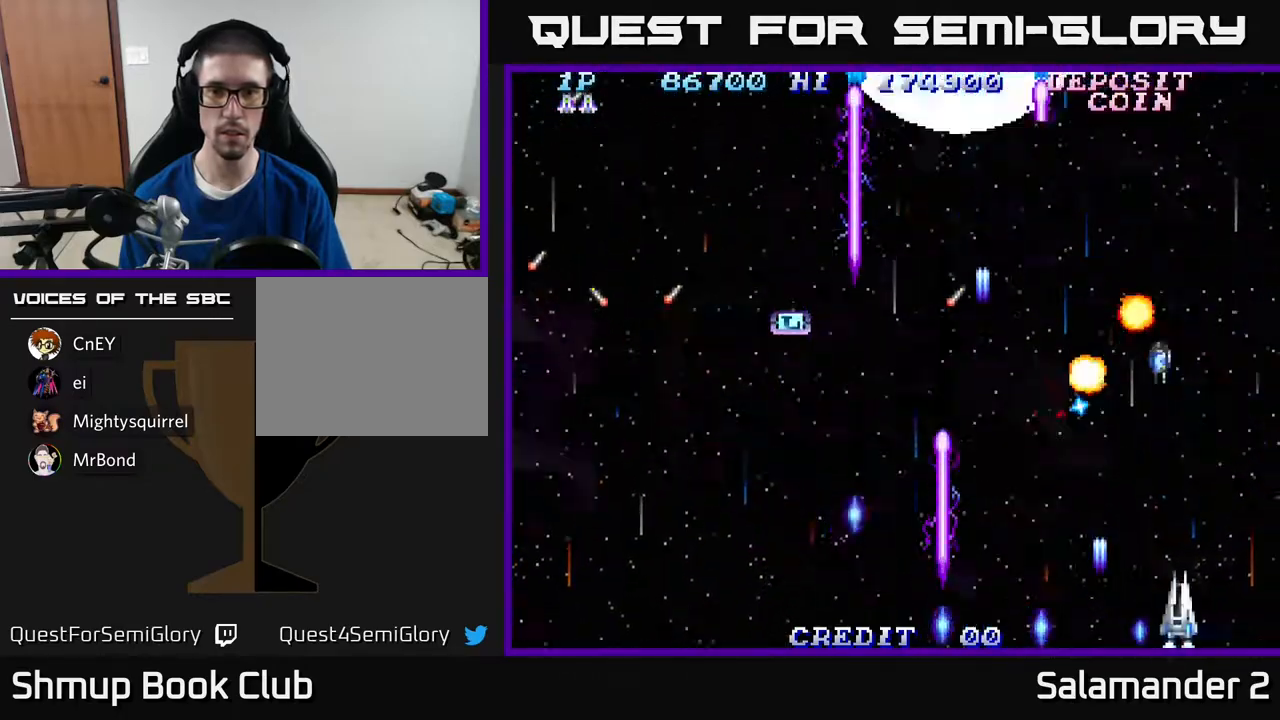
{"buttons": ["A", "DPAD_UP", "DPAD_LEFT"], "right_stick": "center", "events": [[100, "DPAD_RIGHT", "up"], [150, "DPAD_LEFT", "down"], [500, "DPAD_UP", "down"]]}